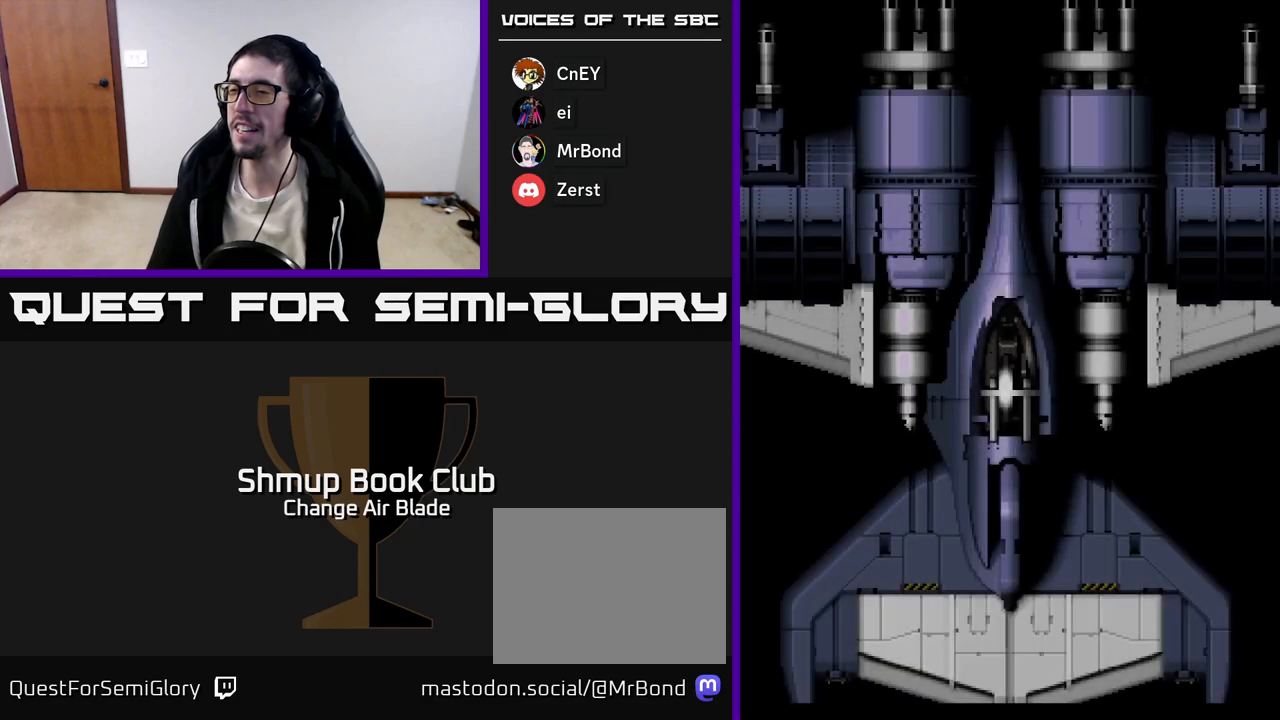
Gameplay with a controller (Xbox layout); each line is a JSON object with the inputs held at the frame after it. "events" lists button and stick changes between this image and that frame as [ms after this image, input, new state], when the widget could be followed in between.
{"buttons": [], "left_stick": "center", "right_stick": "center", "events": [[250, "START", "down"], [500, "START", "up"]]}
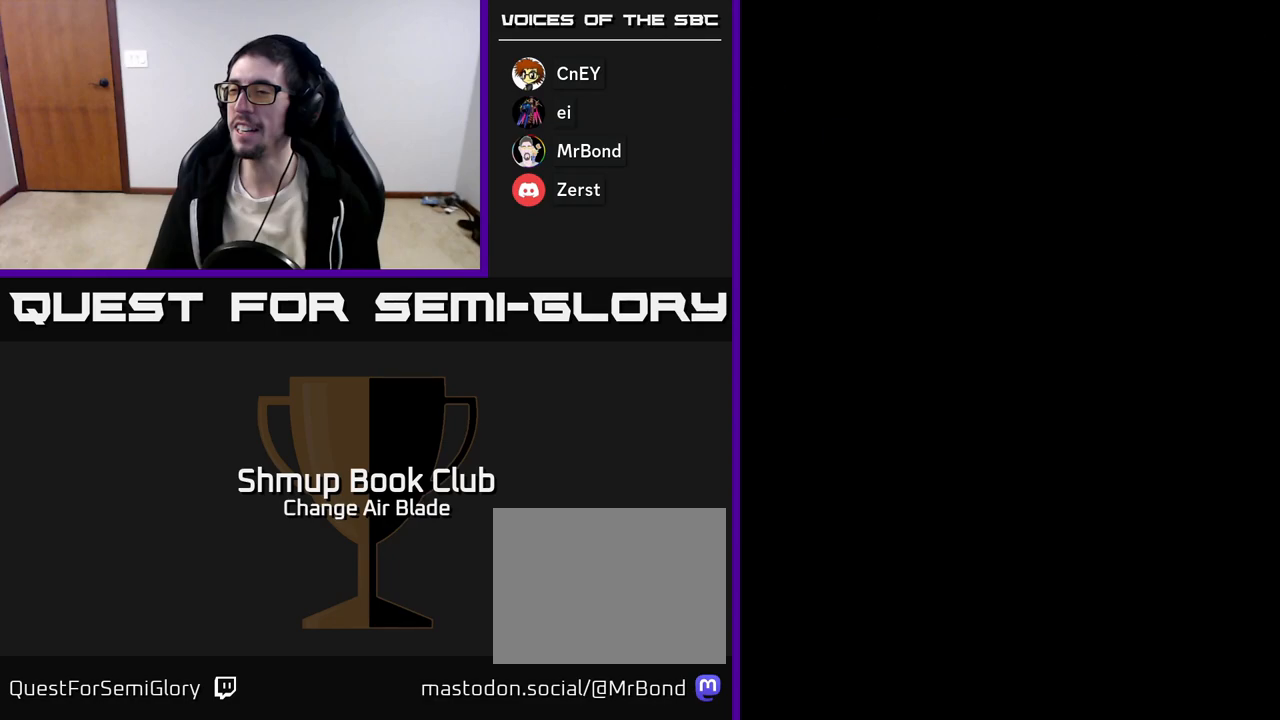
{"buttons": ["DPAD_UP"], "left_stick": "center", "right_stick": "center", "events": [[383, "DPAD_UP", "down"]]}
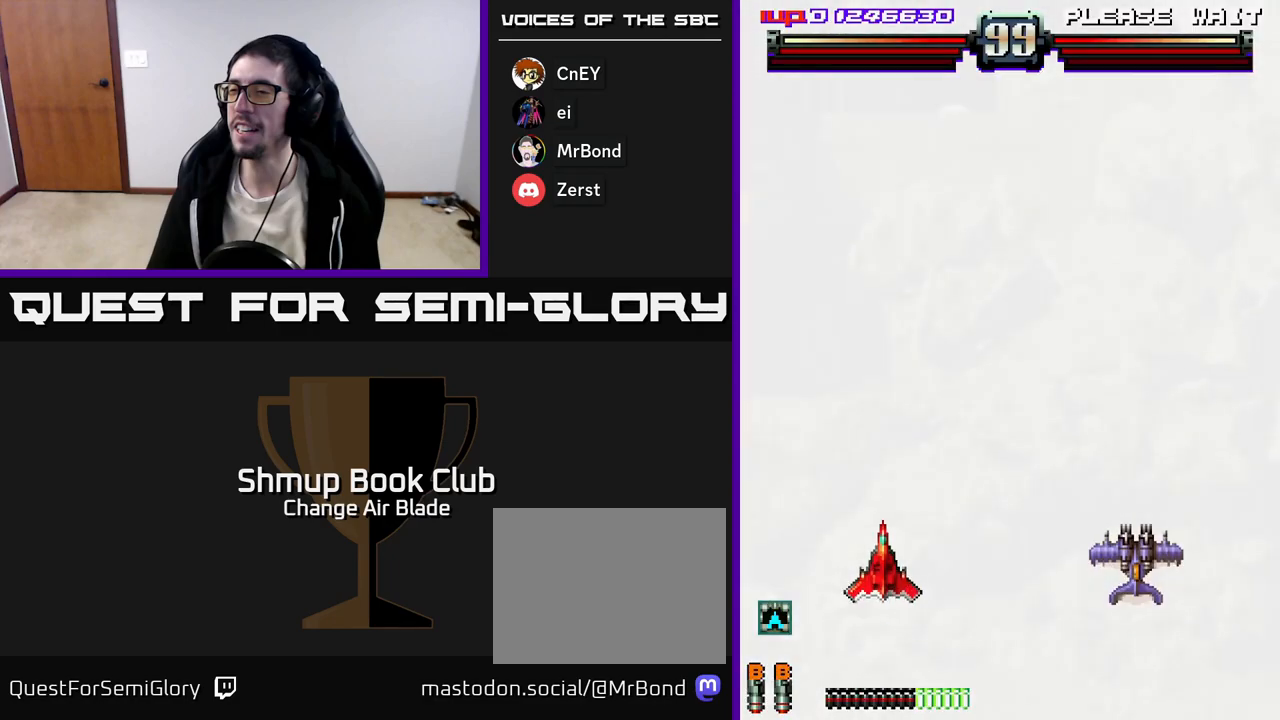
{"buttons": ["DPAD_DOWN", "DPAD_RIGHT"], "left_stick": "center", "right_stick": "center", "events": [[17, "DPAD_UP", "up"], [333, "DPAD_RIGHT", "down"], [383, "DPAD_DOWN", "down"]]}
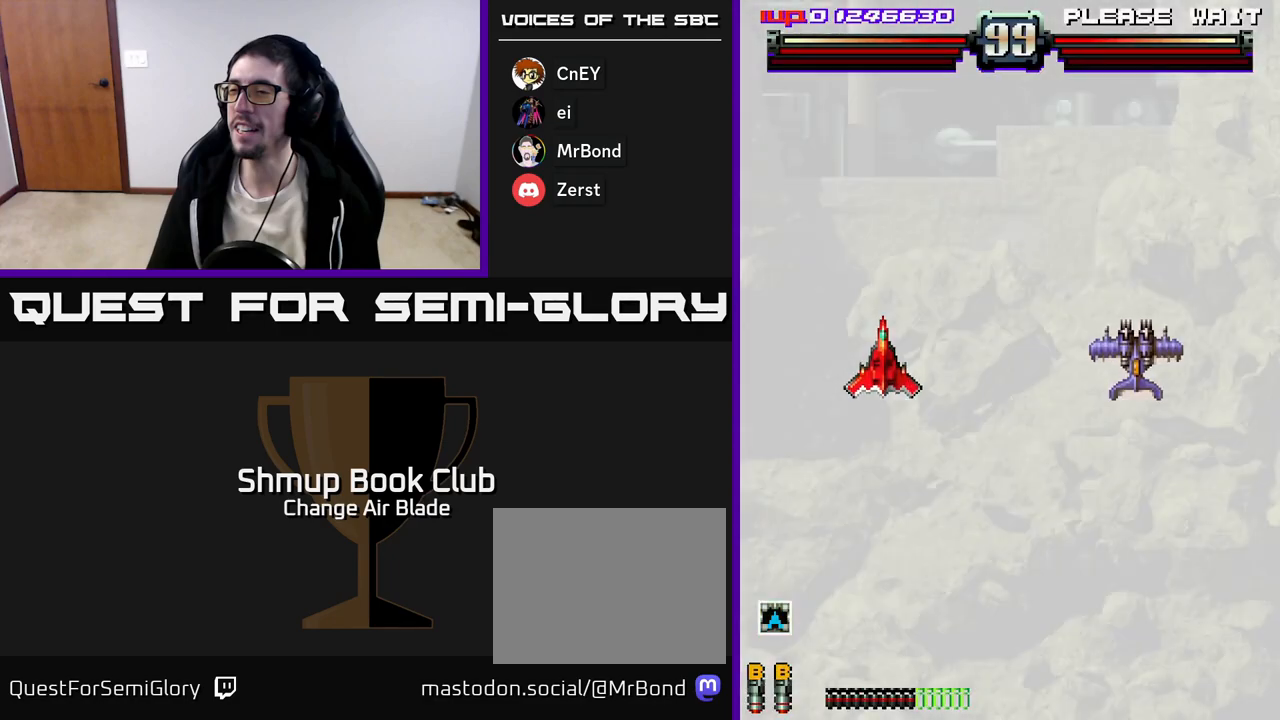
{"buttons": ["DPAD_DOWN", "DPAD_RIGHT"], "left_stick": "center", "right_stick": "center", "events": []}
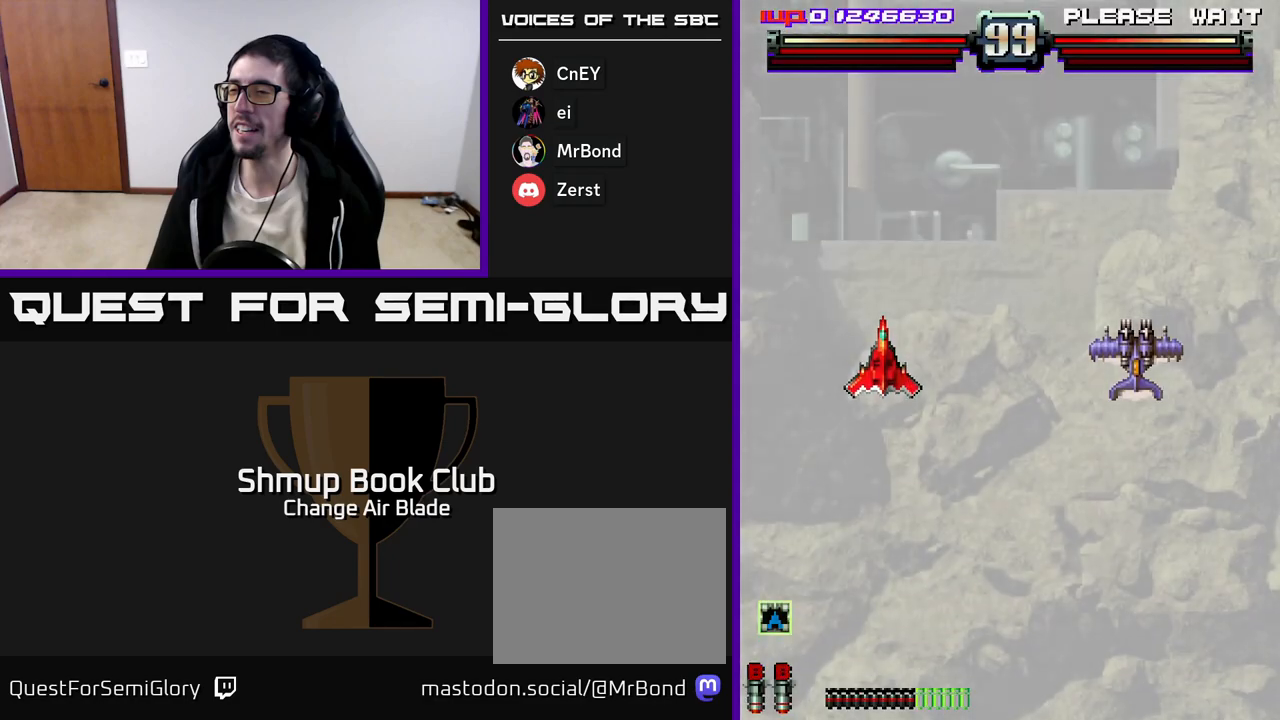
{"buttons": ["DPAD_RIGHT"], "left_stick": "center", "right_stick": "center", "events": [[500, "DPAD_DOWN", "up"]]}
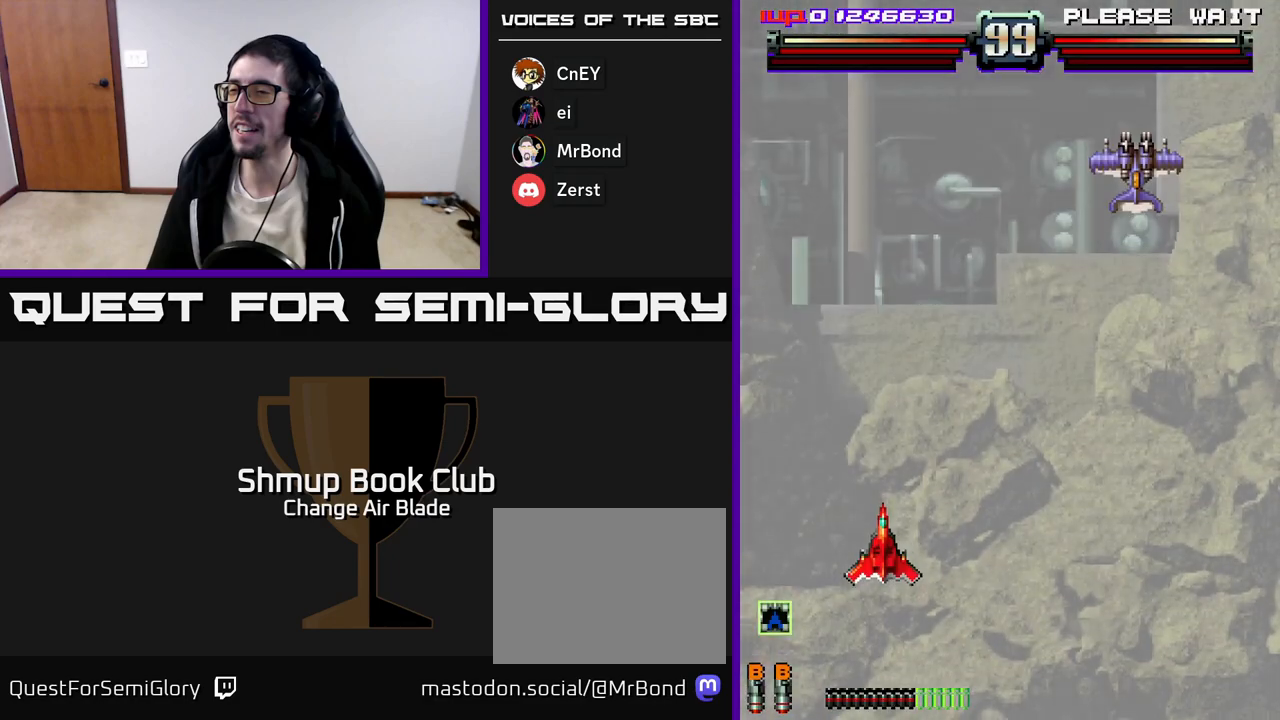
{"buttons": ["DPAD_RIGHT"], "left_stick": "center", "right_stick": "center", "events": []}
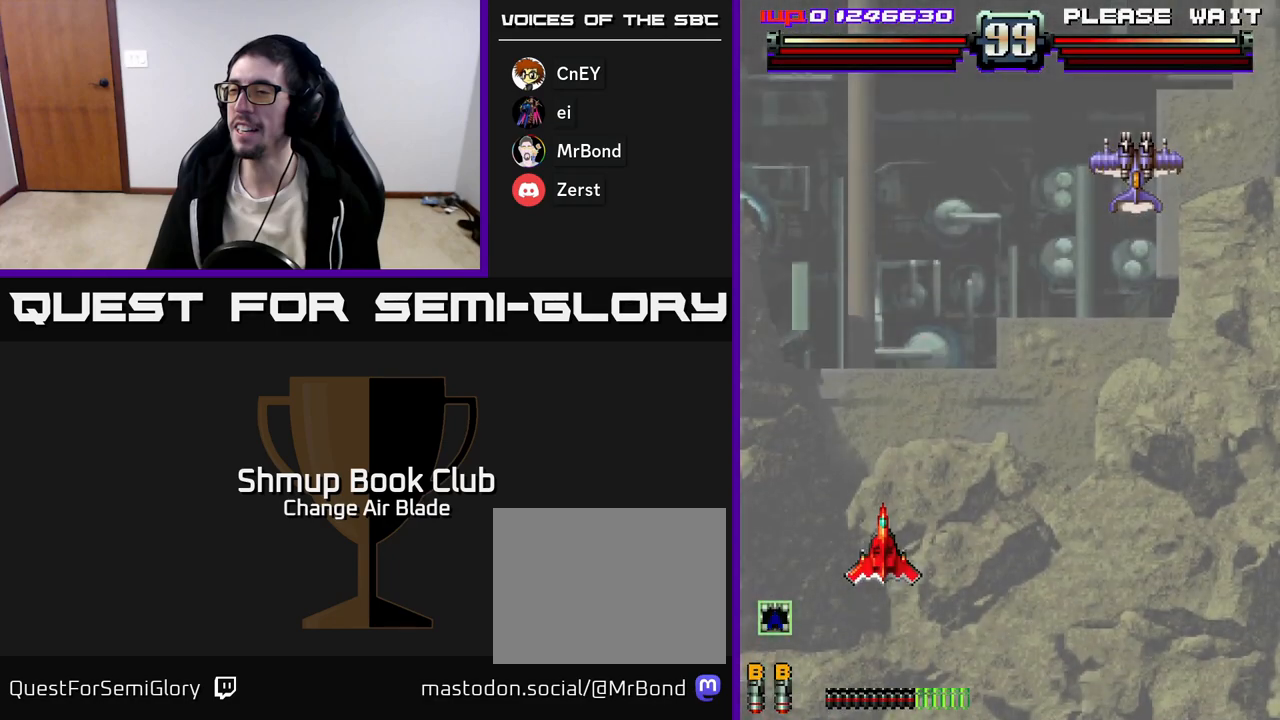
{"buttons": ["DPAD_RIGHT"], "left_stick": "center", "right_stick": "center", "events": []}
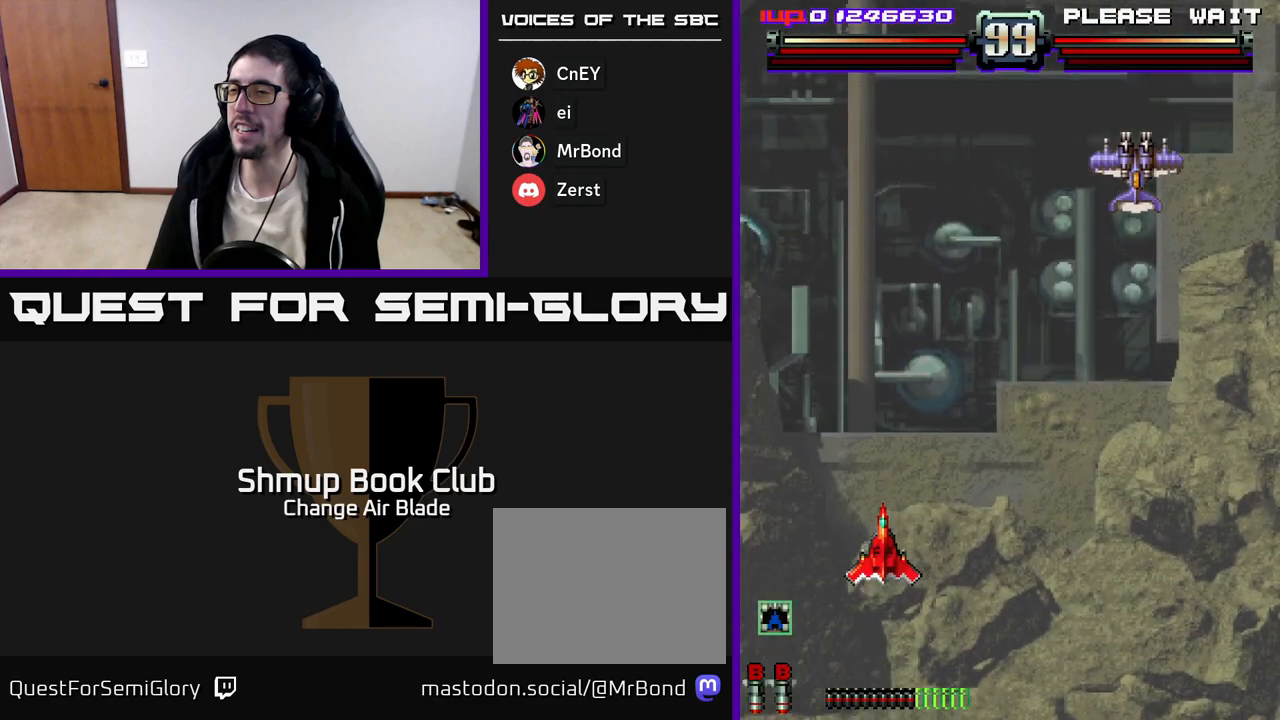
{"buttons": ["DPAD_RIGHT"], "left_stick": "center", "right_stick": "center", "events": []}
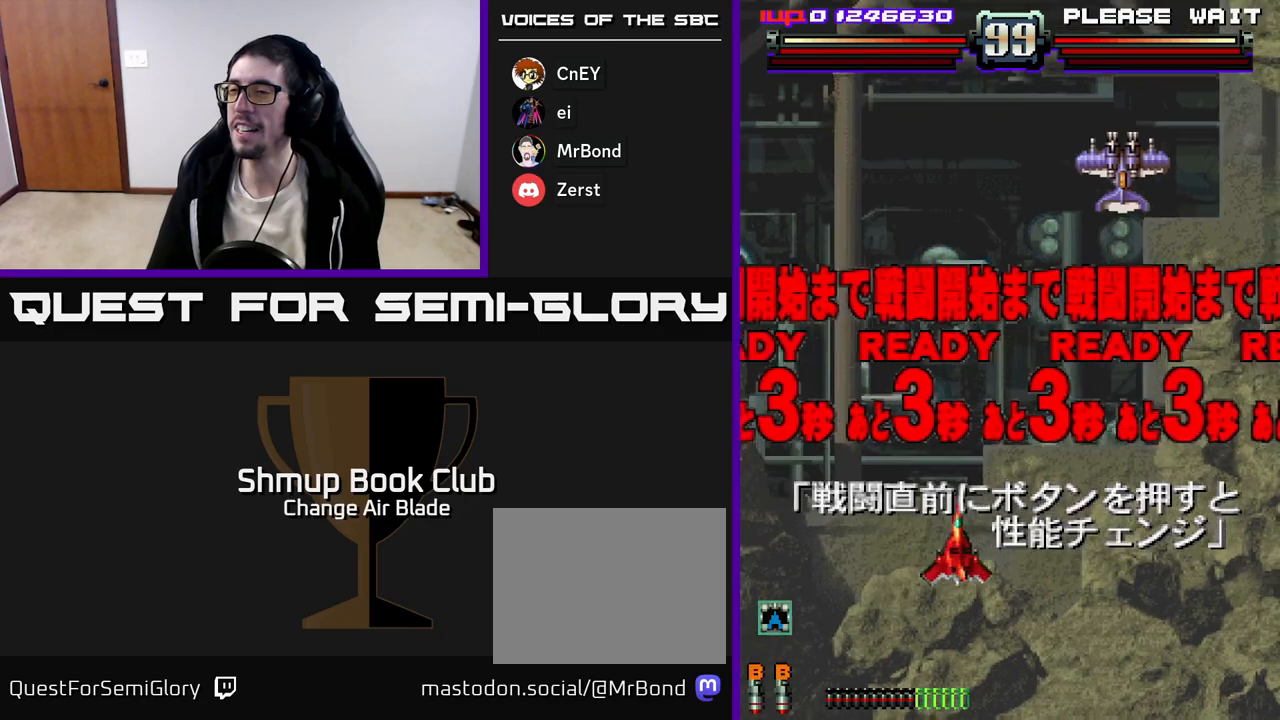
{"buttons": ["DPAD_UP"], "left_stick": "center", "right_stick": "center", "events": [[300, "DPAD_RIGHT", "up"], [367, "DPAD_UP", "down"]]}
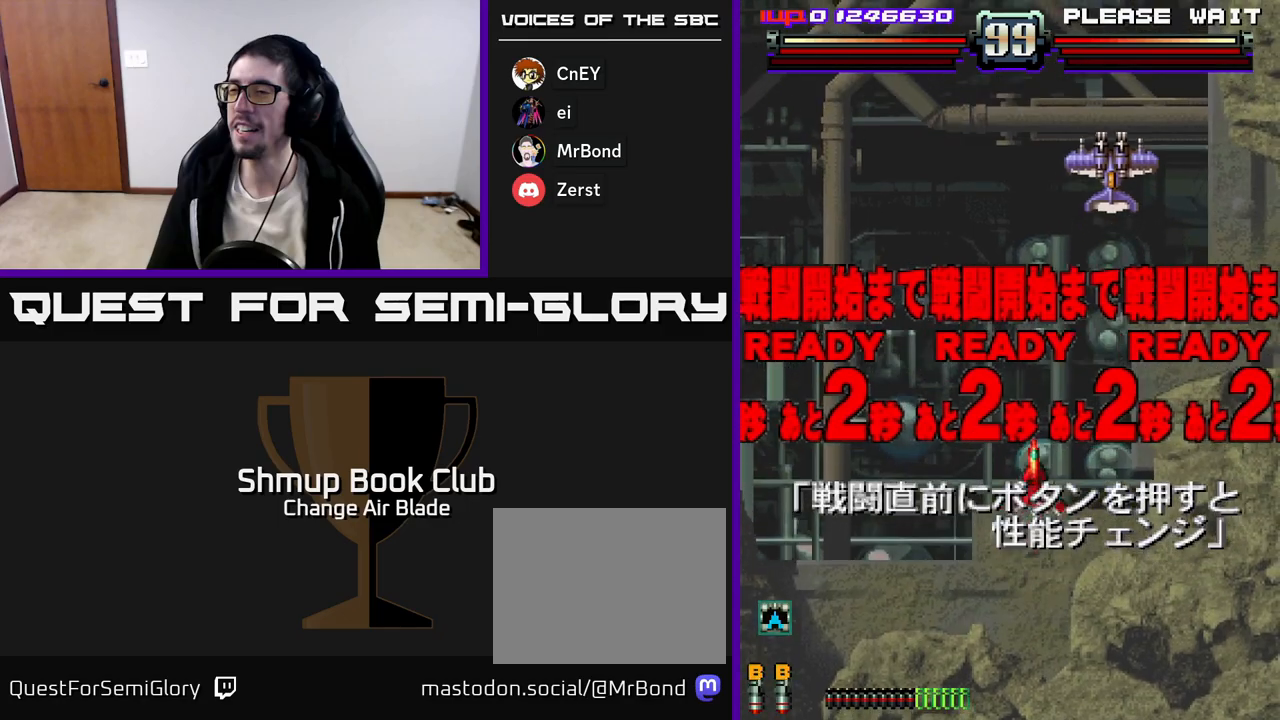
{"buttons": ["DPAD_RIGHT"], "left_stick": "center", "right_stick": "center", "events": [[150, "DPAD_UP", "up"], [167, "X", "down"], [233, "X", "up"], [450, "DPAD_RIGHT", "down"]]}
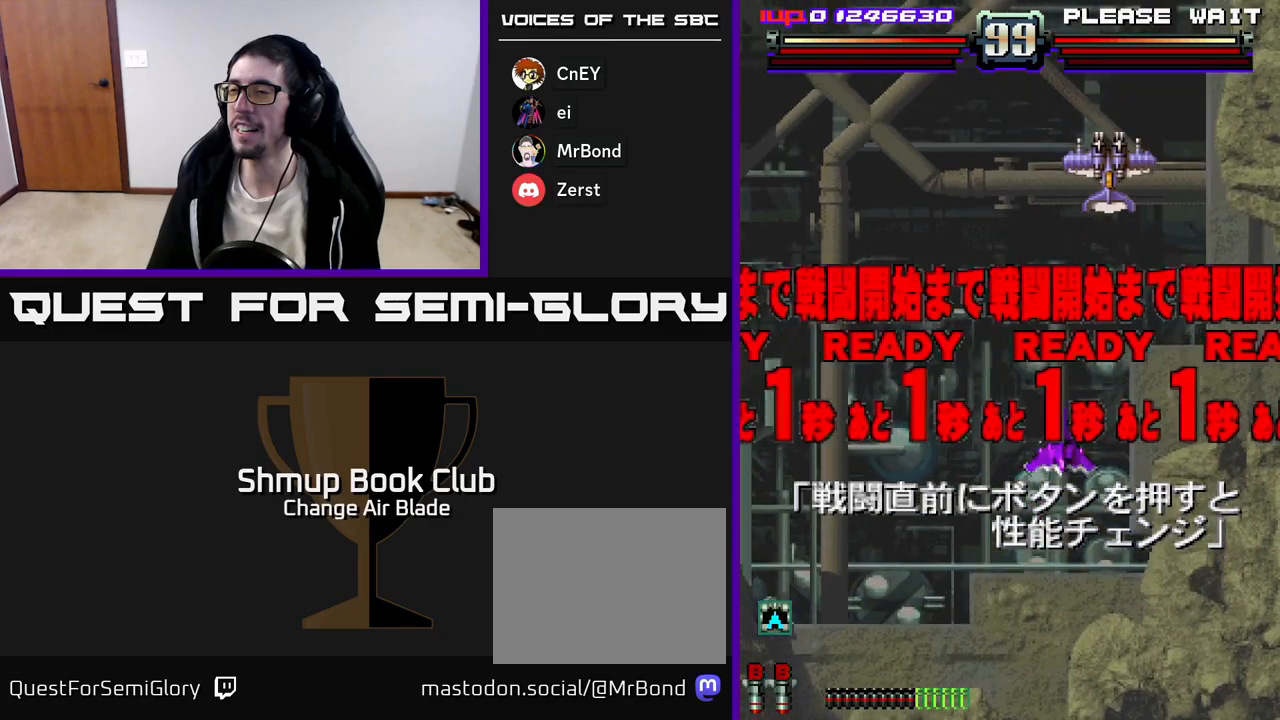
{"buttons": ["A", "DPAD_RIGHT"], "left_stick": "center", "right_stick": "center", "events": [[17, "DPAD_UP", "down"], [50, "DPAD_RIGHT", "up"], [183, "A", "down"], [267, "DPAD_UP", "up"], [433, "DPAD_RIGHT", "down"]]}
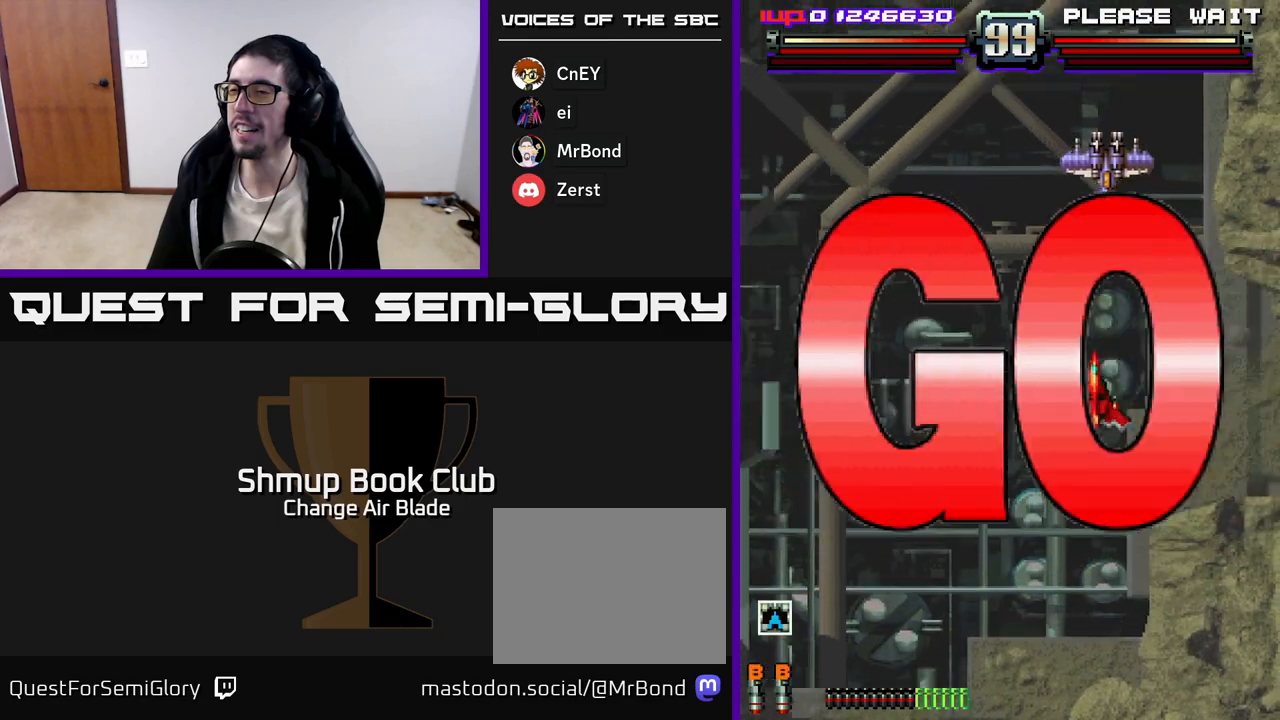
{"buttons": ["A"], "left_stick": "center", "right_stick": "center", "events": [[33, "DPAD_RIGHT", "up"]]}
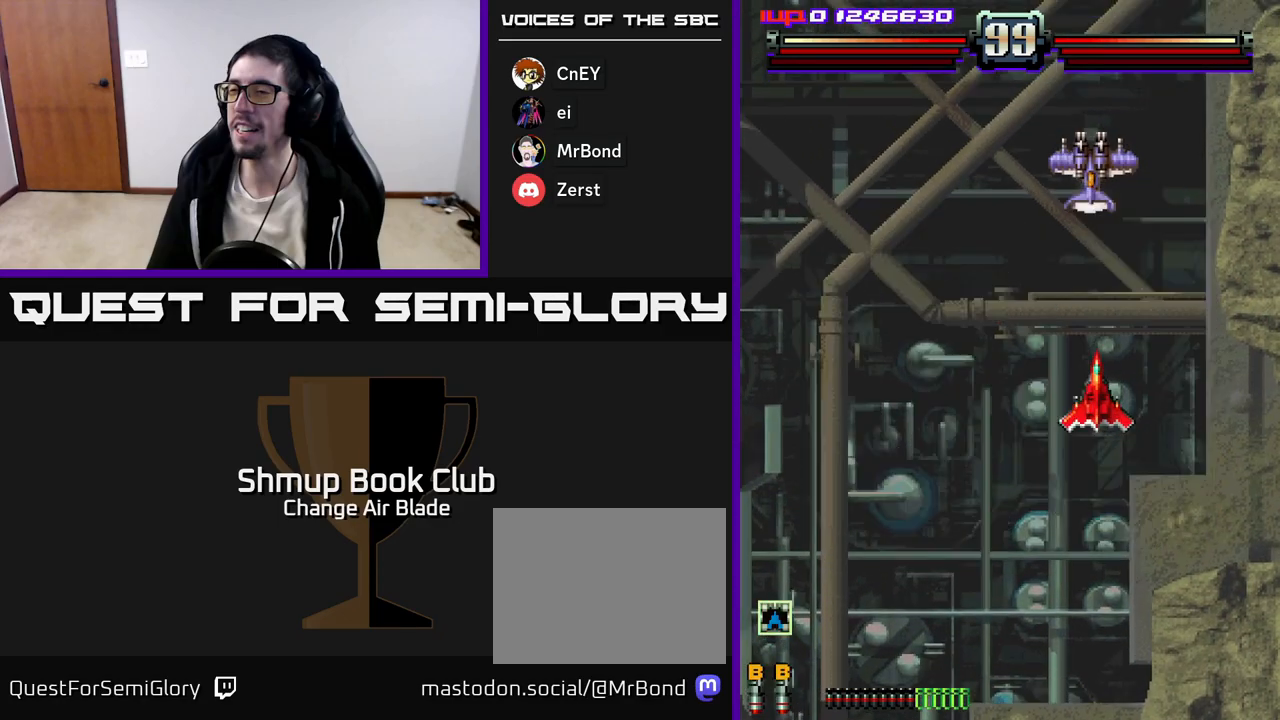
{"buttons": ["A", "X", "DPAD_LEFT"], "left_stick": "center", "right_stick": "center", "events": [[100, "DPAD_LEFT", "down"], [183, "DPAD_UP", "down"], [333, "DPAD_LEFT", "up"], [417, "DPAD_LEFT", "down"], [417, "X", "down"], [467, "DPAD_UP", "up"]]}
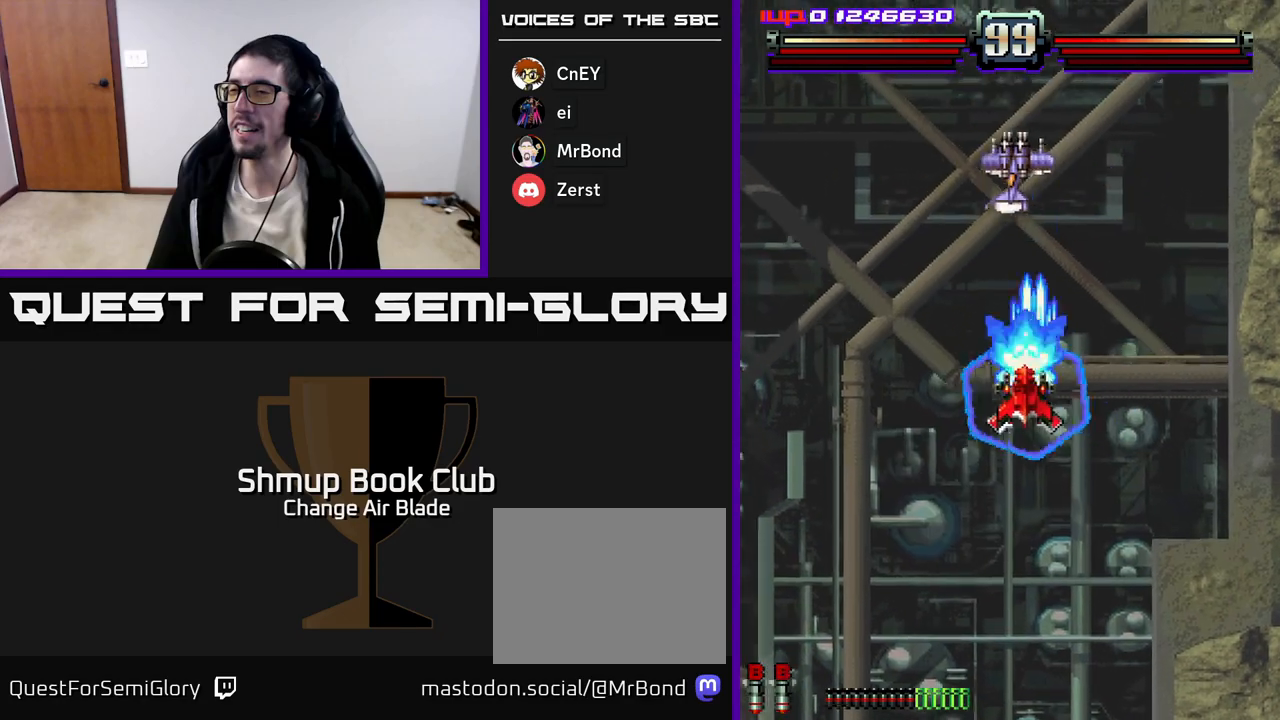
{"buttons": ["A", "DPAD_RIGHT"], "left_stick": "center", "right_stick": "center", "events": [[17, "X", "up"], [183, "DPAD_LEFT", "up"], [267, "DPAD_LEFT", "down"], [400, "DPAD_LEFT", "up"], [433, "DPAD_RIGHT", "down"]]}
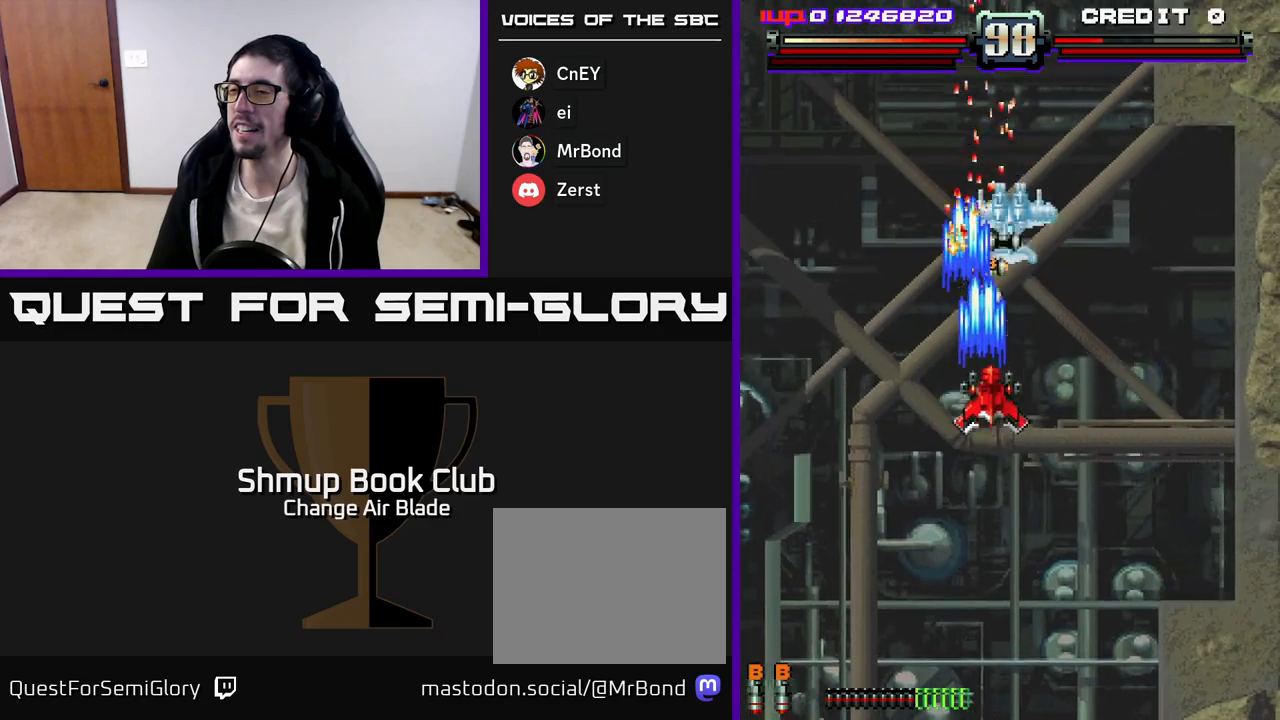
{"buttons": ["A", "DPAD_DOWN", "DPAD_LEFT"], "left_stick": "center", "right_stick": "center", "events": [[67, "DPAD_DOWN", "down"], [200, "DPAD_RIGHT", "up"], [350, "DPAD_LEFT", "down"], [400, "DPAD_DOWN", "up"], [433, "DPAD_DOWN", "down"]]}
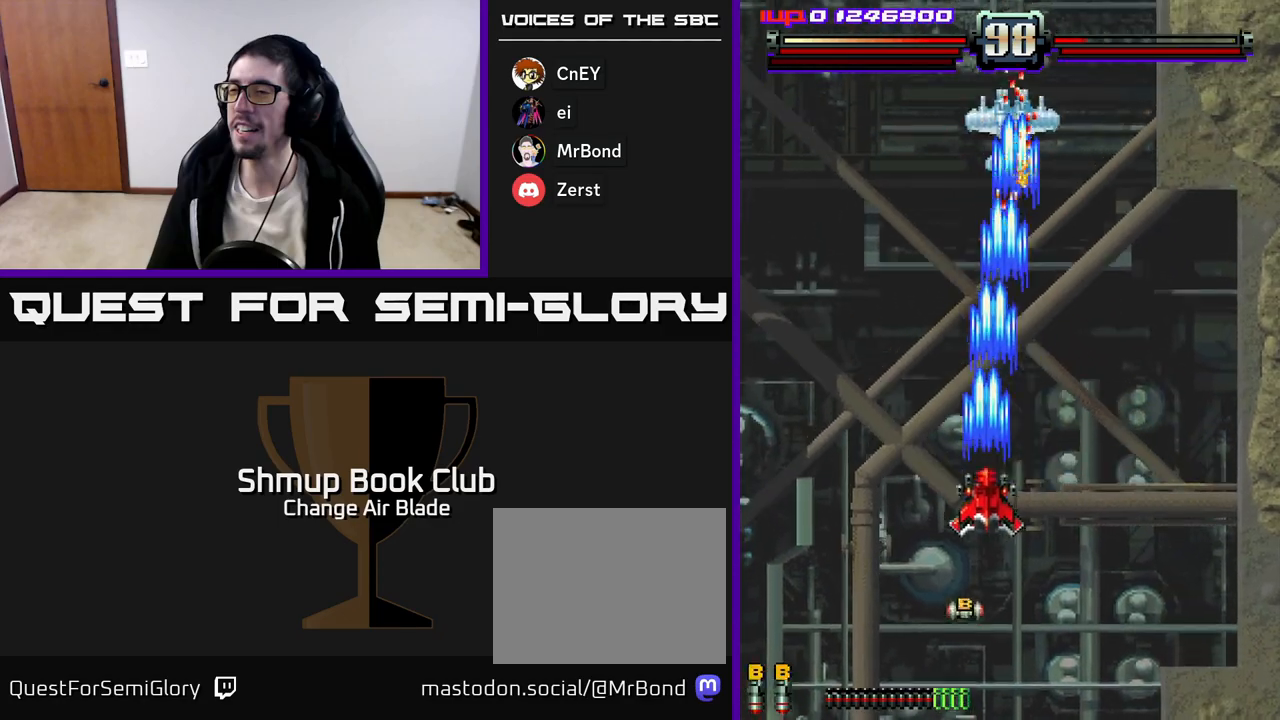
{"buttons": ["A", "DPAD_DOWN", "DPAD_RIGHT"], "left_stick": "center", "right_stick": "center", "events": [[17, "DPAD_LEFT", "up"], [50, "DPAD_RIGHT", "down"], [83, "DPAD_DOWN", "up"], [167, "DPAD_RIGHT", "up"], [167, "DPAD_UP", "down"], [283, "DPAD_UP", "up"], [317, "DPAD_DOWN", "down"], [433, "DPAD_RIGHT", "down"]]}
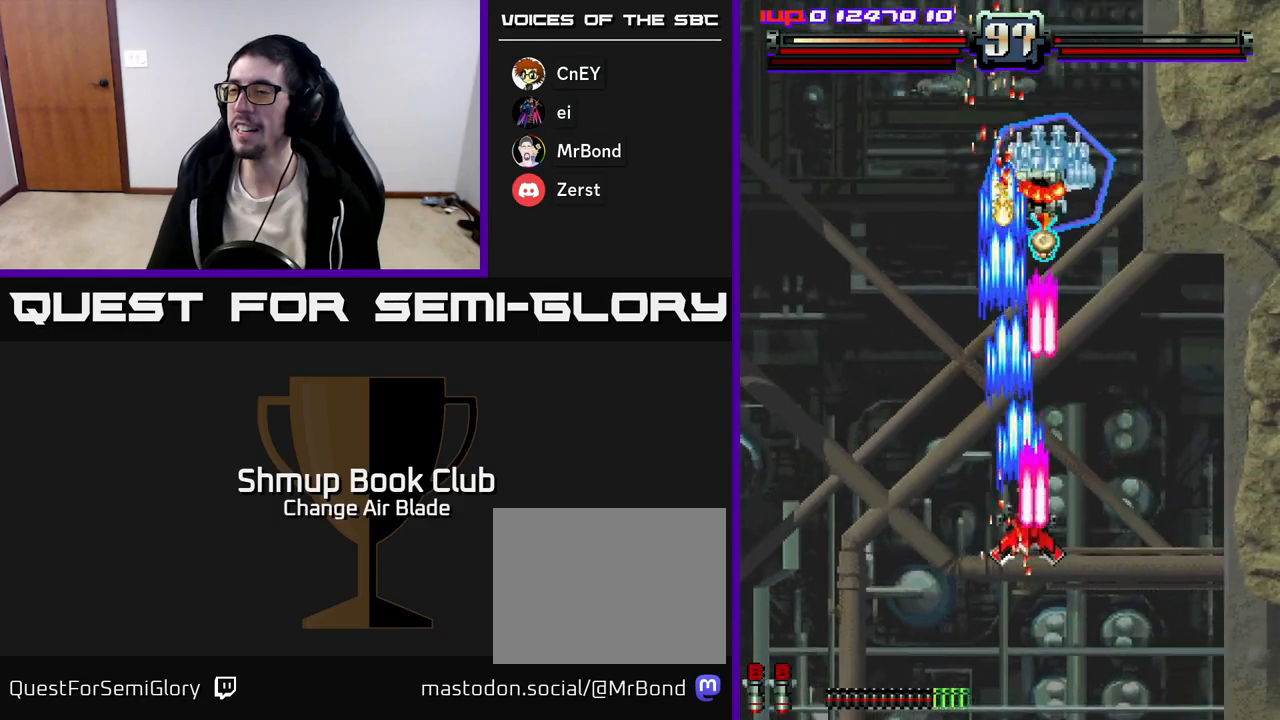
{"buttons": ["A", "DPAD_DOWN"], "left_stick": "center", "right_stick": "center", "events": [[67, "DPAD_DOWN", "up"], [83, "DPAD_DOWN", "down"], [483, "DPAD_RIGHT", "up"]]}
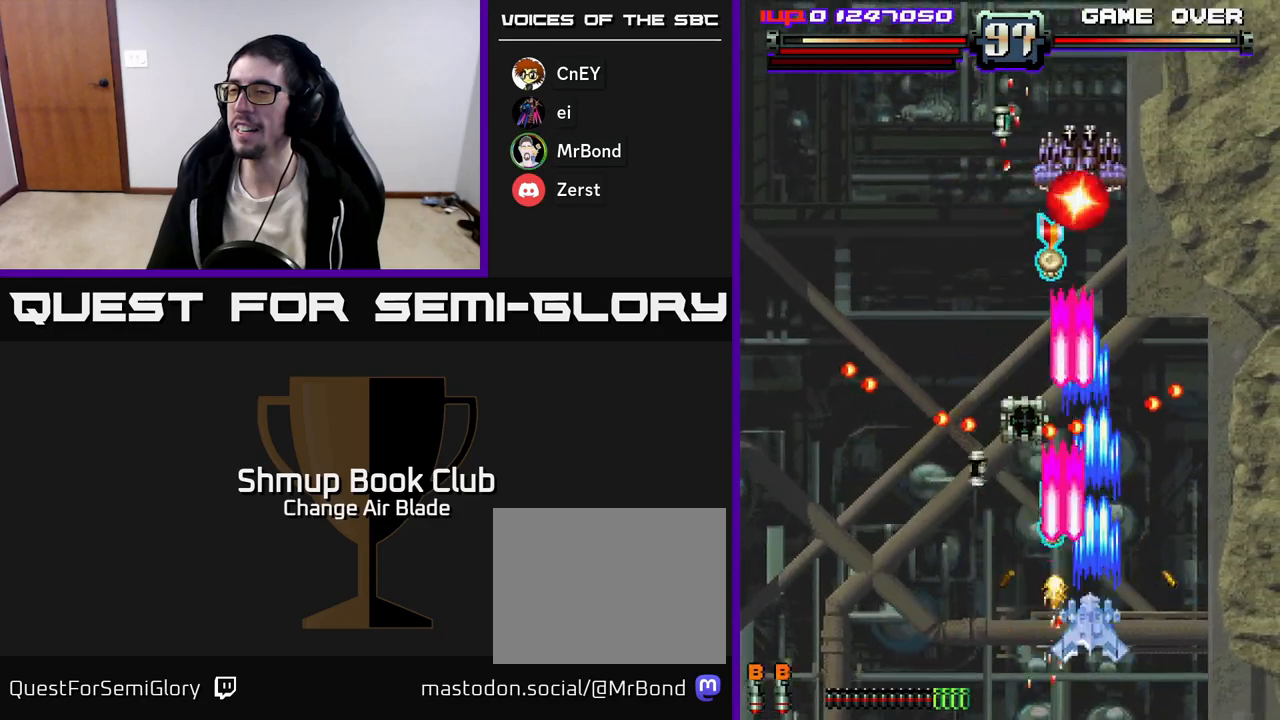
{"buttons": ["A", "DPAD_RIGHT"], "left_stick": "center", "right_stick": "center", "events": [[33, "DPAD_LEFT", "down"], [83, "DPAD_LEFT", "up"], [117, "DPAD_RIGHT", "down"], [450, "DPAD_DOWN", "up"]]}
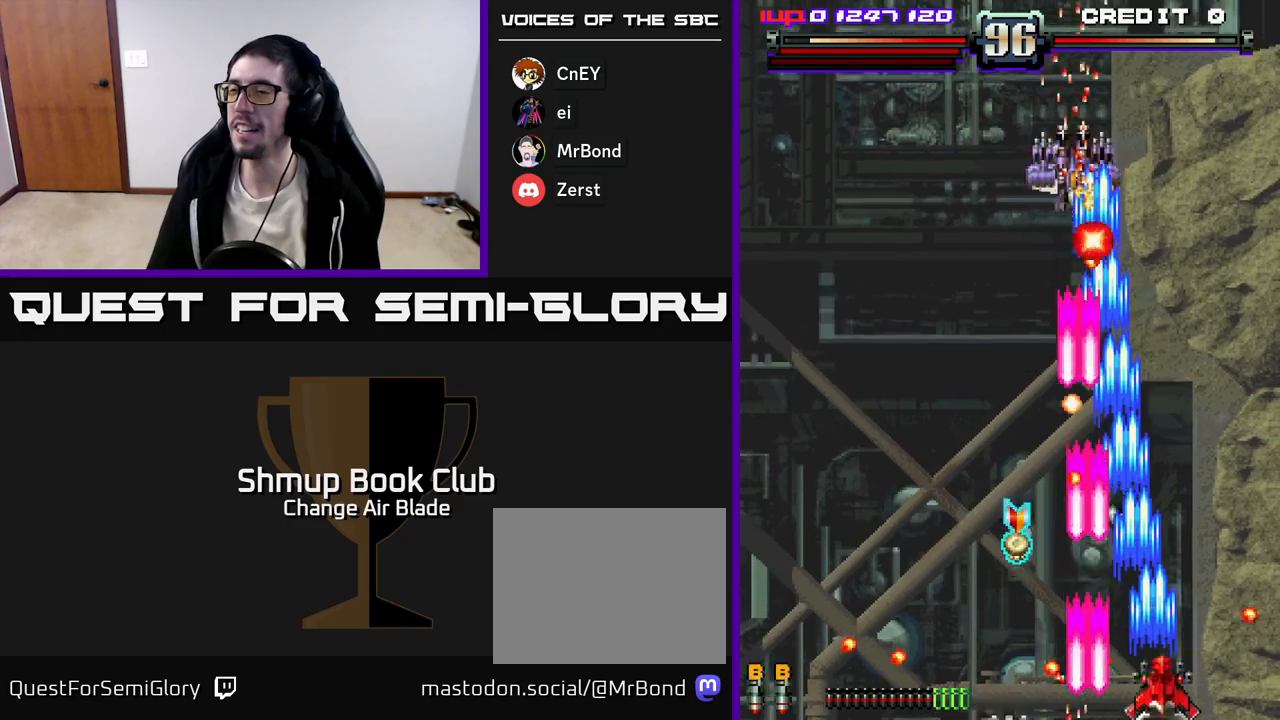
{"buttons": ["DPAD_UP"], "left_stick": "center", "right_stick": "center", "events": [[83, "DPAD_UP", "down"], [100, "DPAD_RIGHT", "up"], [150, "DPAD_LEFT", "down"], [300, "DPAD_LEFT", "up"], [350, "DPAD_RIGHT", "down"], [400, "A", "up"], [450, "DPAD_RIGHT", "up"]]}
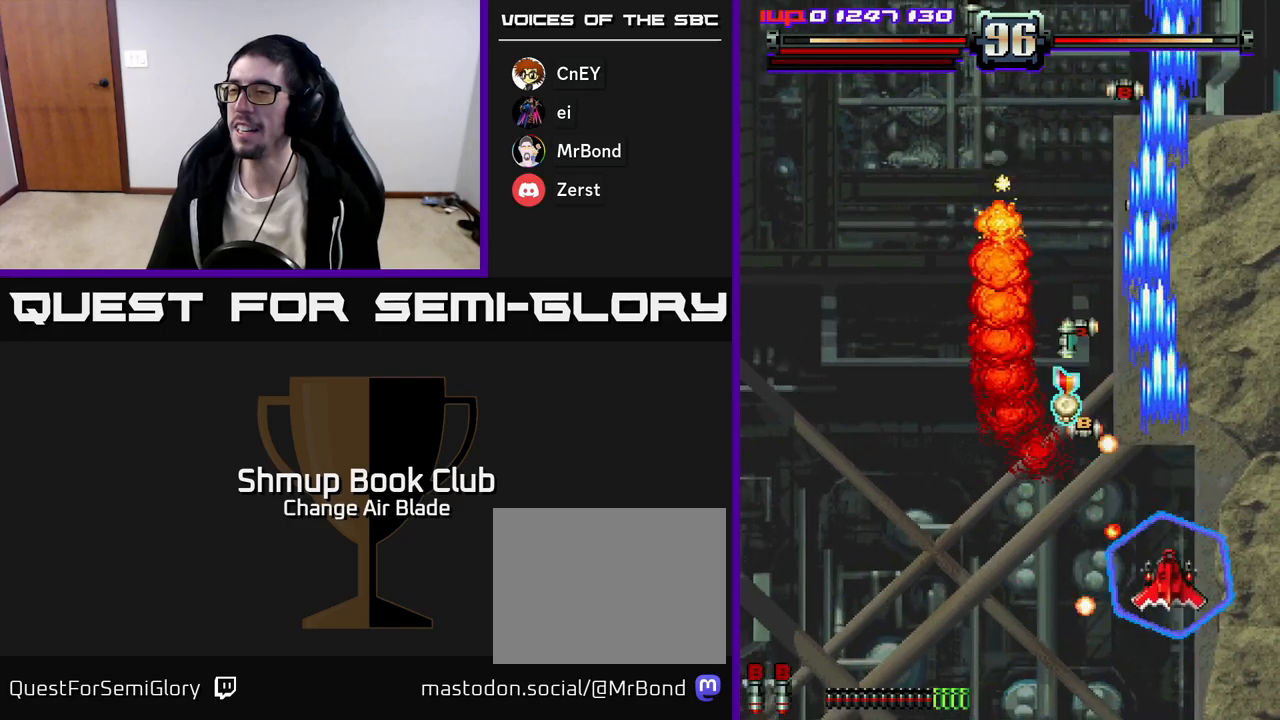
{"buttons": ["DPAD_LEFT"], "left_stick": "center", "right_stick": "center", "events": [[50, "DPAD_LEFT", "down"], [100, "DPAD_LEFT", "up"], [133, "DPAD_RIGHT", "down"], [267, "DPAD_RIGHT", "up"], [300, "DPAD_LEFT", "down"], [383, "DPAD_UP", "up"]]}
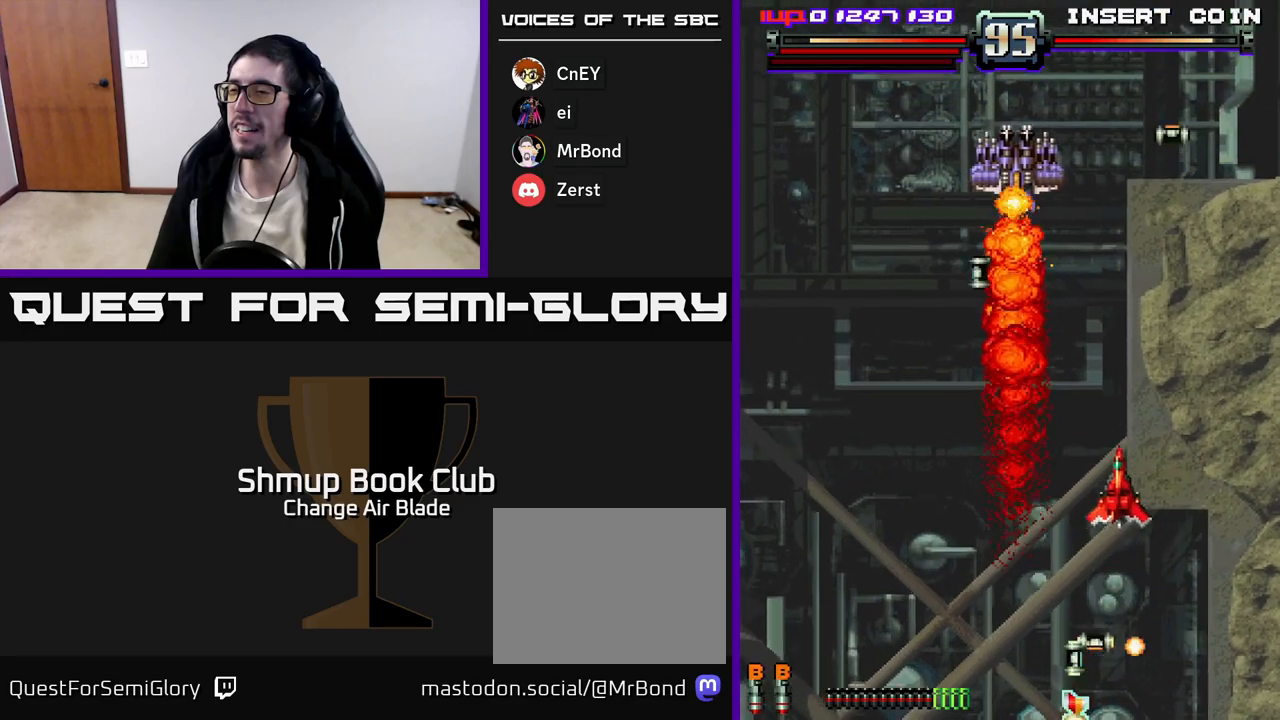
{"buttons": ["A", "DPAD_DOWN"], "left_stick": "center", "right_stick": "center", "events": [[33, "DPAD_DOWN", "down"], [50, "A", "down"], [200, "DPAD_DOWN", "up"], [367, "DPAD_DOWN", "down"], [483, "DPAD_LEFT", "up"]]}
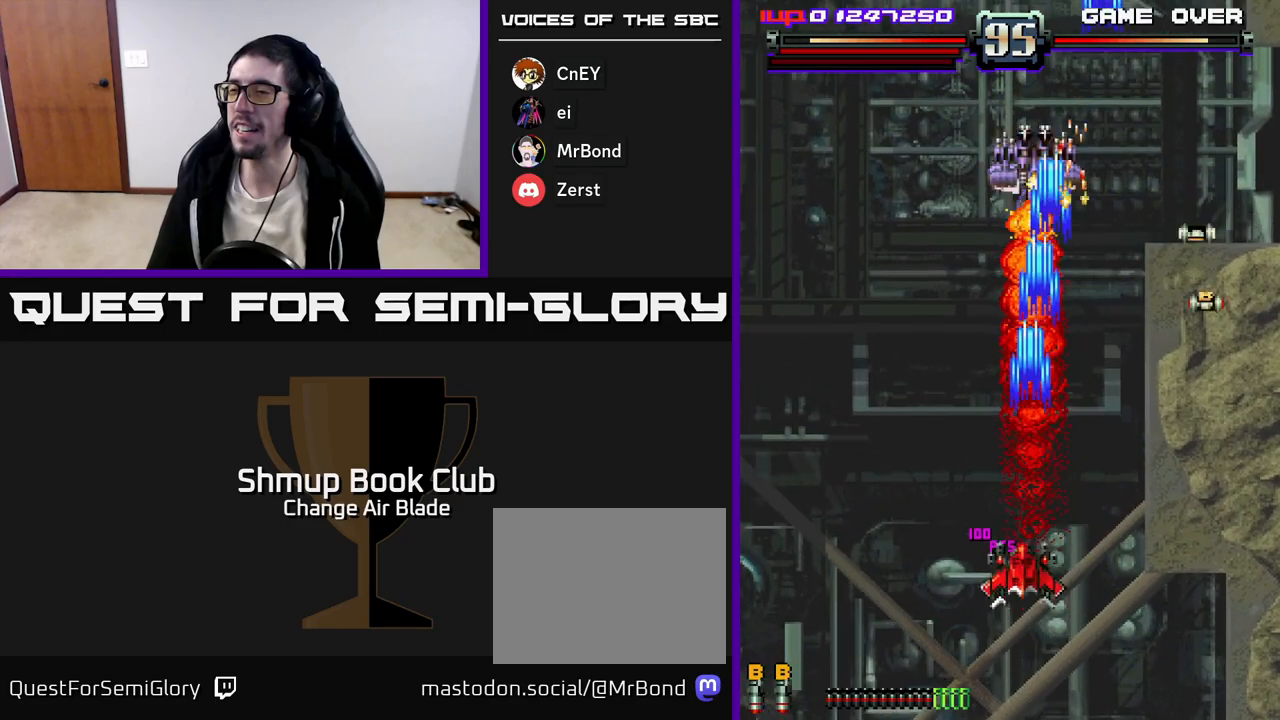
{"buttons": ["A", "DPAD_DOWN"], "left_stick": "center", "right_stick": "center", "events": []}
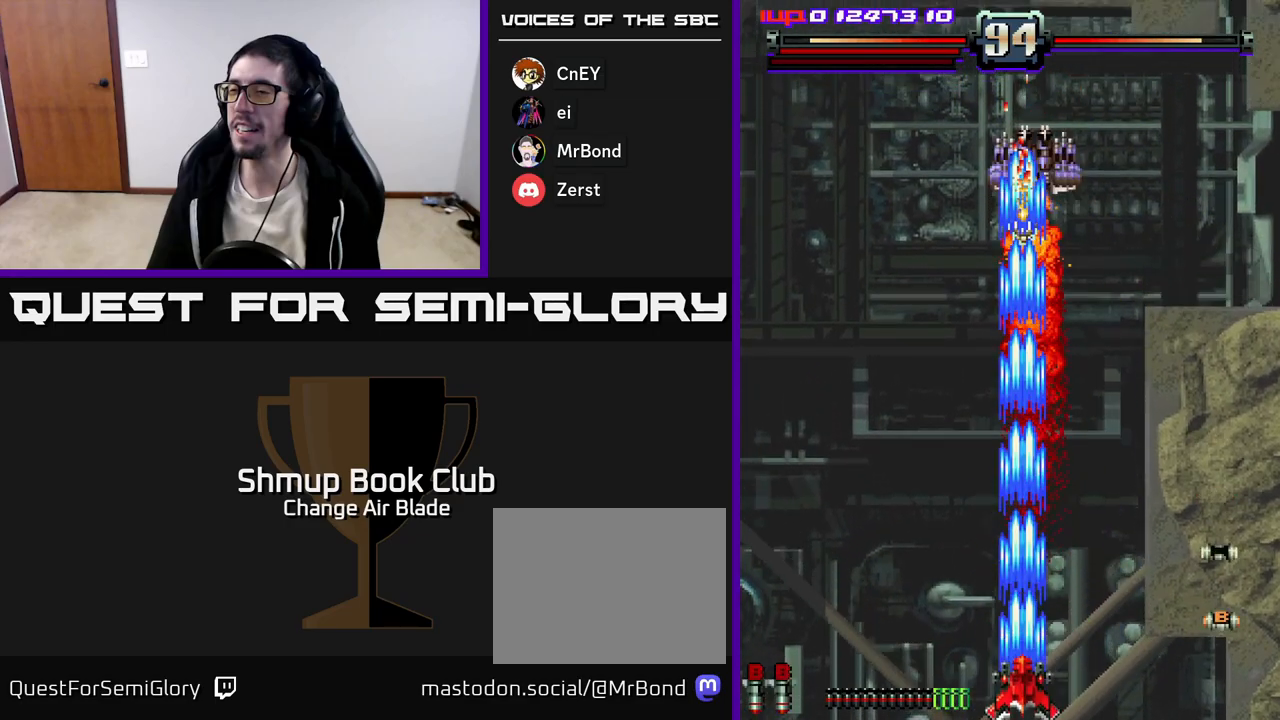
{"buttons": ["A", "DPAD_UP"], "left_stick": "center", "right_stick": "center", "events": [[33, "DPAD_DOWN", "up"], [117, "DPAD_UP", "down"]]}
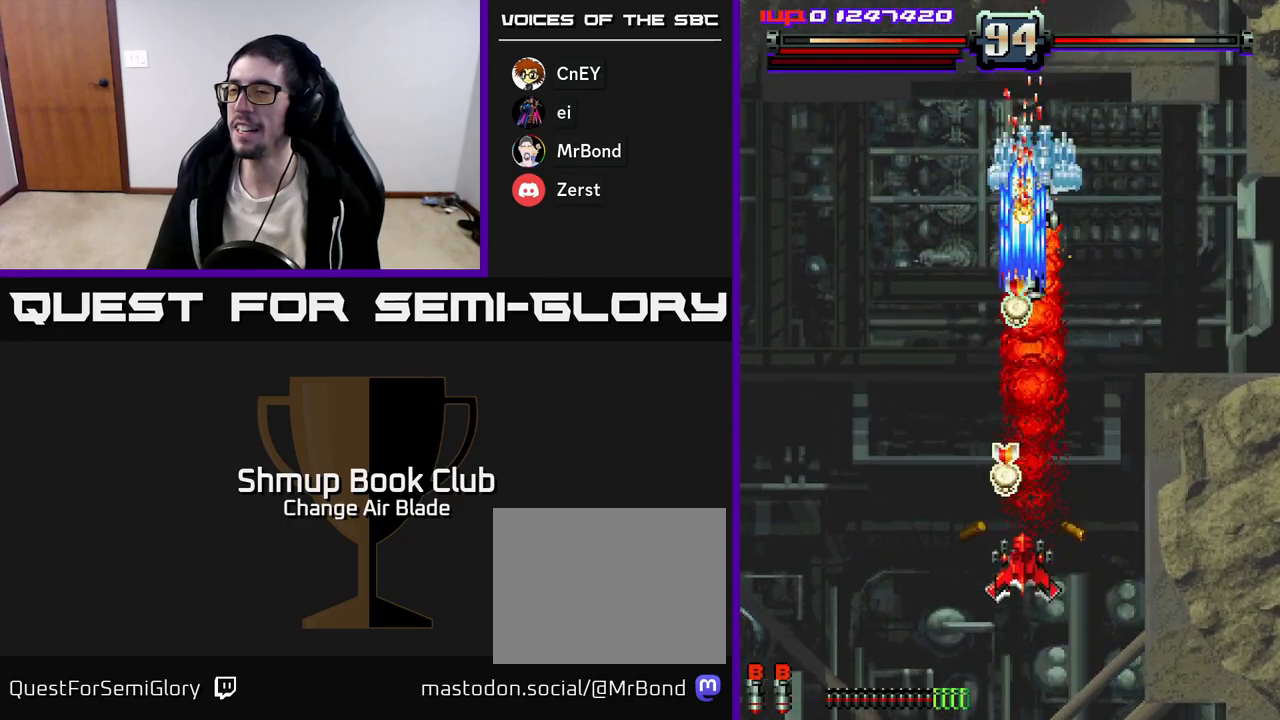
{"buttons": ["A", "DPAD_DOWN", "DPAD_LEFT"], "left_stick": "center", "right_stick": "center", "events": [[200, "DPAD_UP", "up"], [233, "DPAD_DOWN", "down"], [300, "DPAD_RIGHT", "down"], [383, "DPAD_RIGHT", "up"], [433, "DPAD_LEFT", "down"]]}
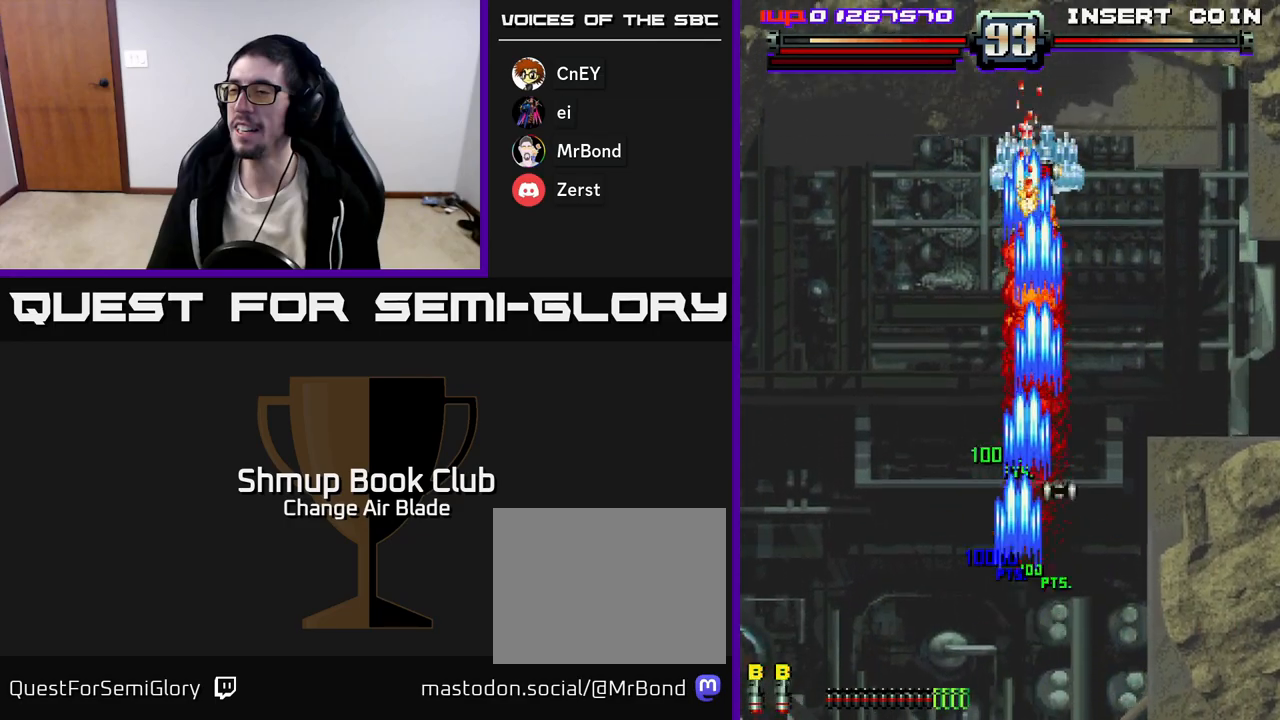
{"buttons": ["A", "DPAD_UP"], "left_stick": "center", "right_stick": "center", "events": [[50, "DPAD_LEFT", "up"], [83, "DPAD_DOWN", "up"], [83, "DPAD_RIGHT", "down"], [233, "DPAD_RIGHT", "up"], [283, "DPAD_LEFT", "down"], [383, "DPAD_UP", "down"], [433, "DPAD_LEFT", "up"]]}
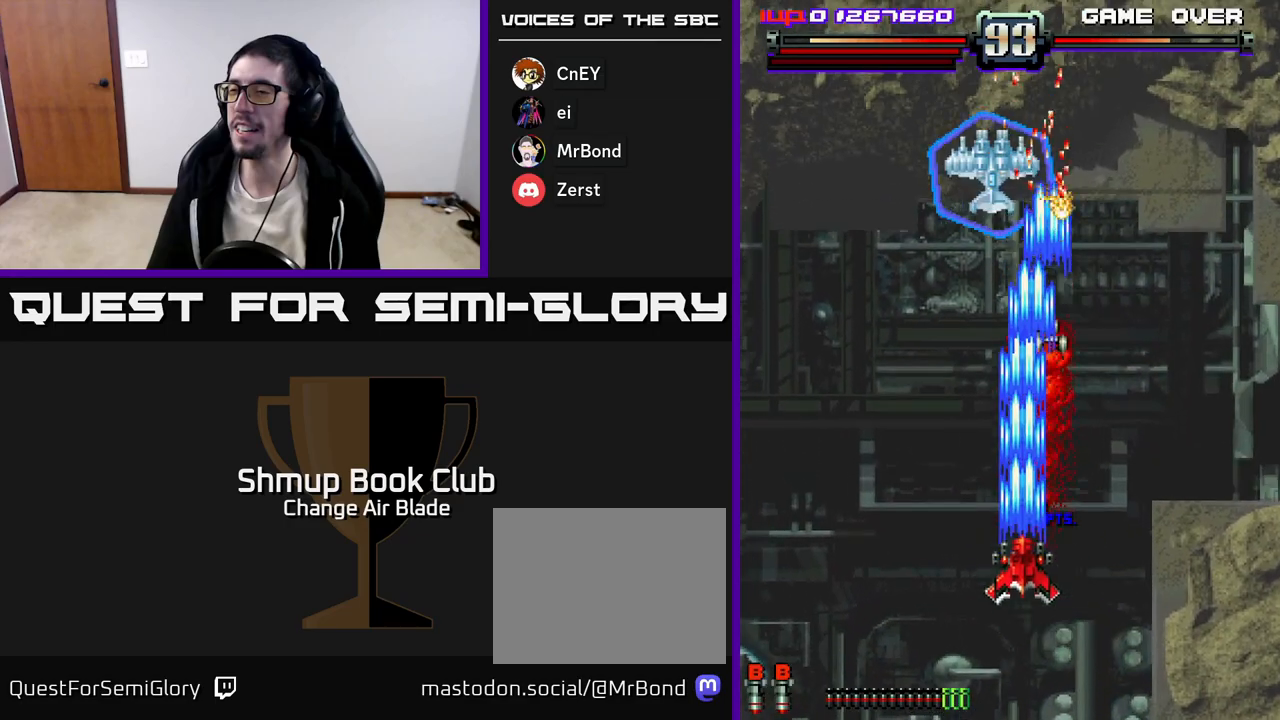
{"buttons": ["A", "DPAD_UP", "DPAD_LEFT"], "left_stick": "center", "right_stick": "center", "events": [[83, "DPAD_UP", "up"], [100, "DPAD_LEFT", "down"], [117, "DPAD_DOWN", "down"], [167, "DPAD_LEFT", "up"], [250, "DPAD_RIGHT", "down"], [283, "DPAD_DOWN", "up"], [417, "DPAD_RIGHT", "up"], [433, "DPAD_UP", "down"], [450, "DPAD_LEFT", "down"]]}
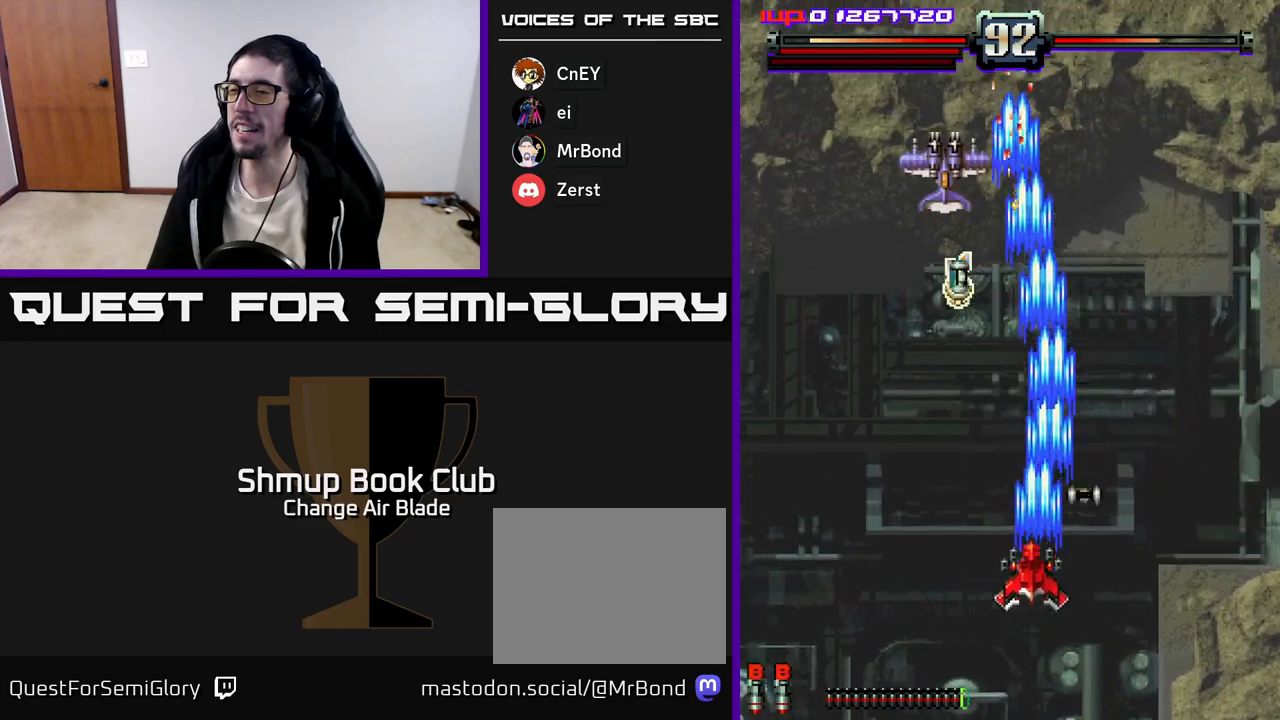
{"buttons": ["A", "DPAD_UP", "DPAD_RIGHT"], "left_stick": "center", "right_stick": "center", "events": [[83, "DPAD_UP", "up"], [300, "DPAD_UP", "down"], [450, "DPAD_LEFT", "up"], [483, "DPAD_RIGHT", "down"]]}
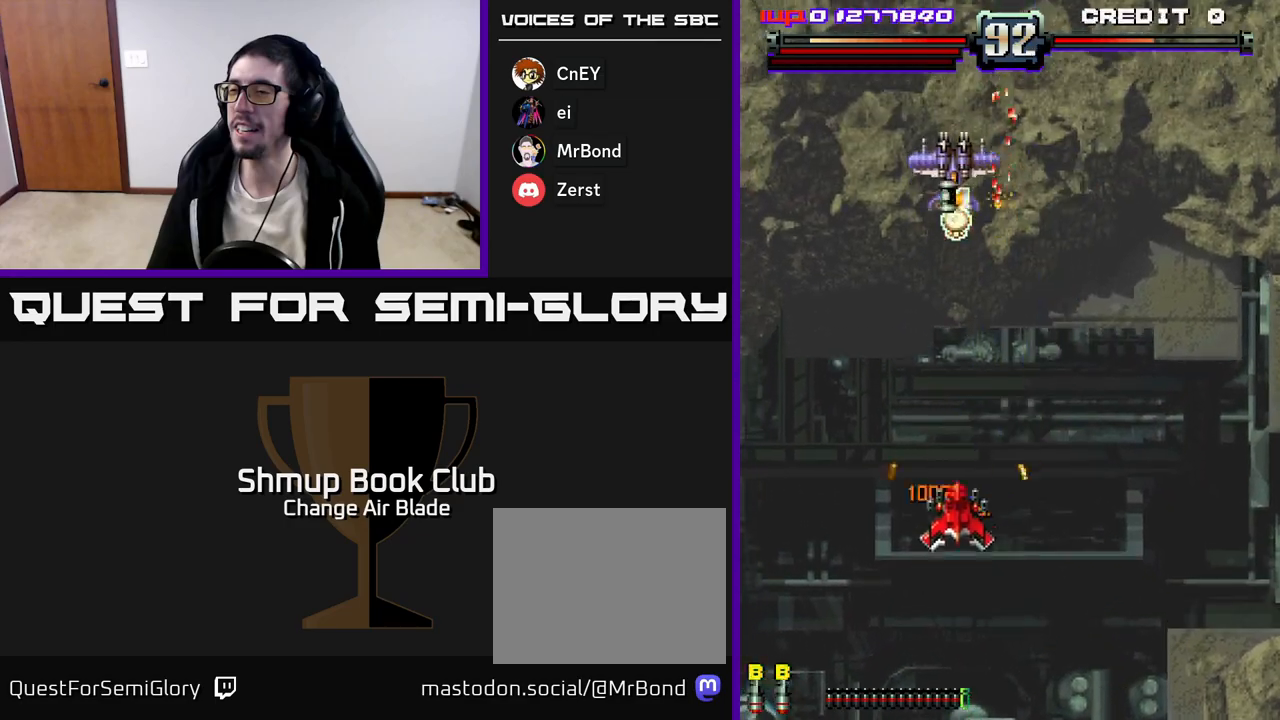
{"buttons": ["A", "DPAD_LEFT"], "left_stick": "center", "right_stick": "center", "events": [[183, "DPAD_UP", "up"], [217, "DPAD_DOWN", "down"], [233, "DPAD_RIGHT", "up"], [483, "DPAD_DOWN", "up"], [483, "DPAD_LEFT", "down"]]}
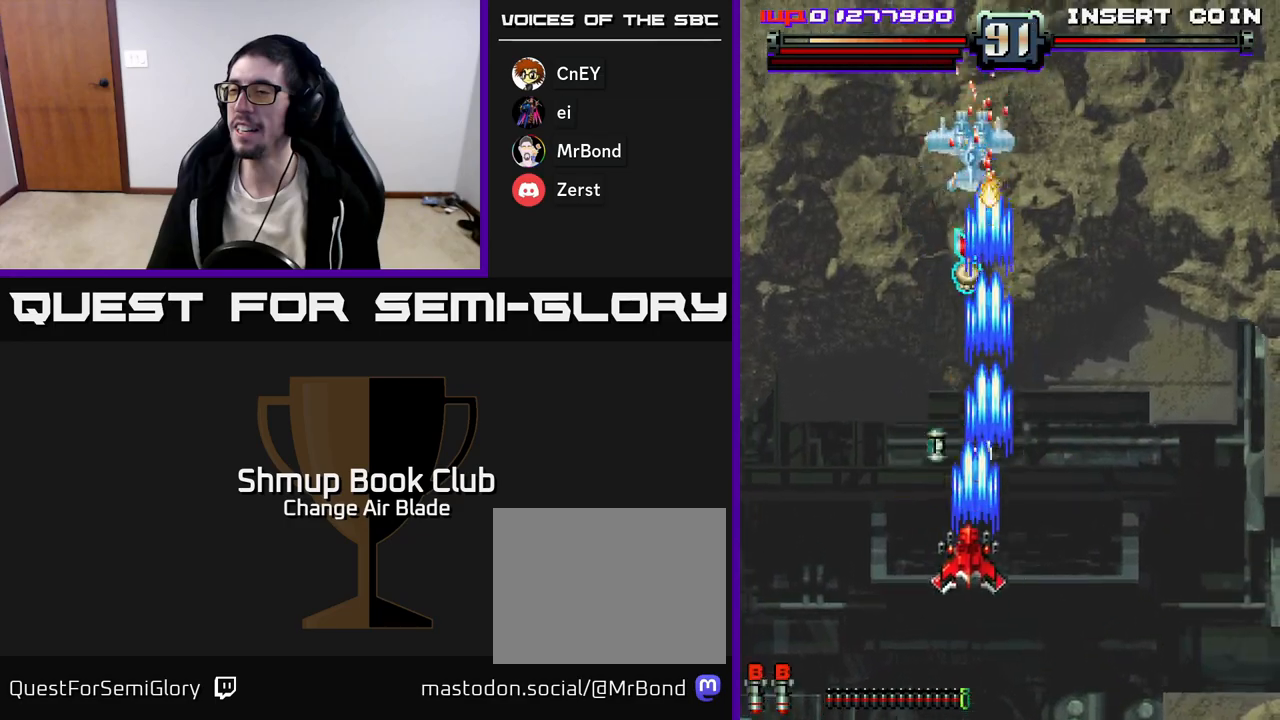
{"buttons": ["A", "DPAD_UP", "DPAD_RIGHT"], "left_stick": "center", "right_stick": "center", "events": [[17, "DPAD_UP", "down"], [117, "DPAD_LEFT", "up"], [167, "DPAD_RIGHT", "down"], [317, "DPAD_RIGHT", "up"], [500, "DPAD_RIGHT", "down"]]}